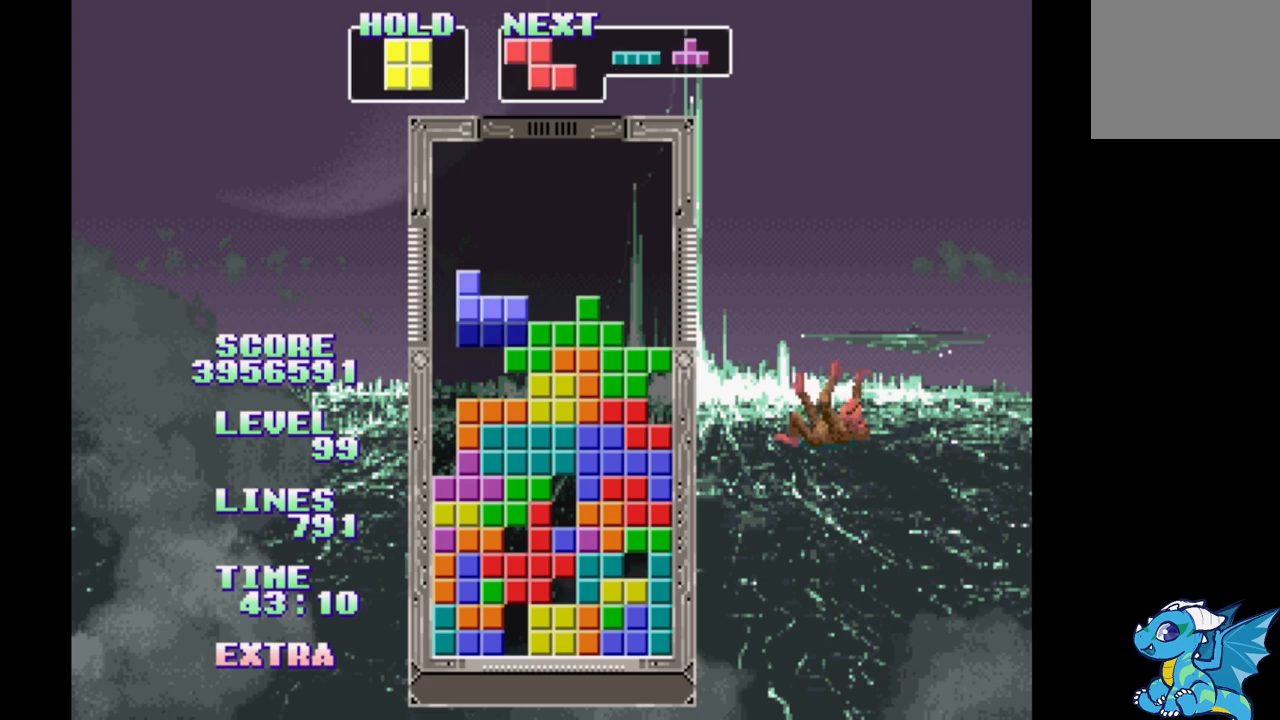
Gameplay with a controller (Xbox layout); each line is a JSON object with the inputs held at the frame after it (dt_ms = milliseconds from this image to that frame). "events" lists button and stick changes between this image and that frame as [ms after this image, input, new state], when the widget could be followed in between. Not read: L2 L3 R2 R3 left_stick right_stick.
{"dt_ms": 1000, "buttons": ["DPAD_LEFT"]}
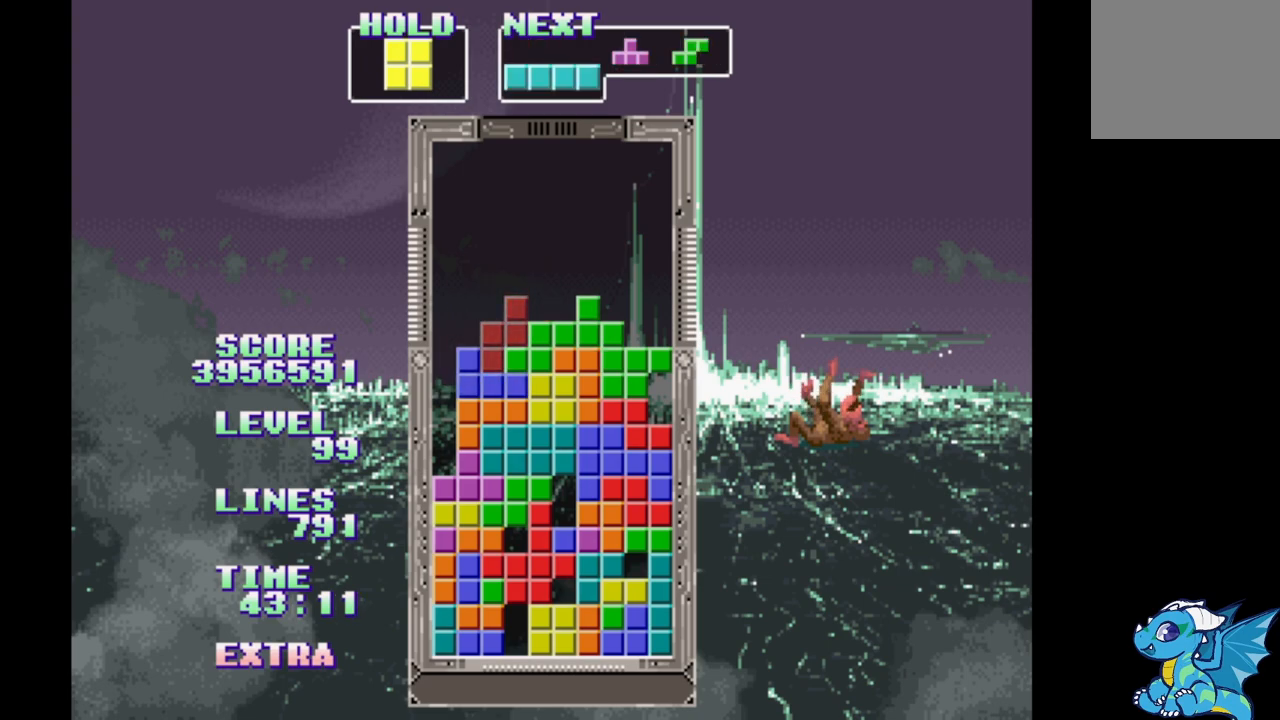
{"dt_ms": 500, "buttons": ["A", "DPAD_LEFT"], "events": [[367, "A", "down"]]}
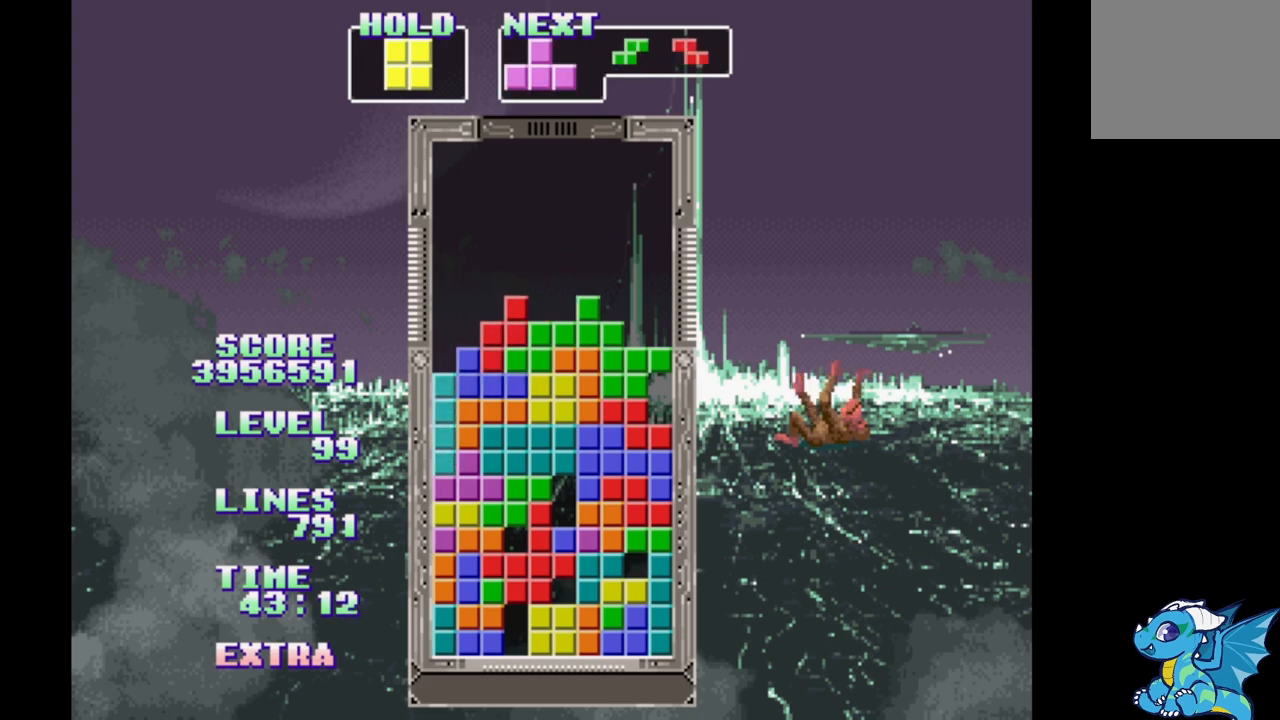
{"dt_ms": 500, "buttons": [], "events": [[17, "A", "up"], [17, "DPAD_UP", "down"], [33, "DPAD_LEFT", "up"], [150, "DPAD_UP", "up"]]}
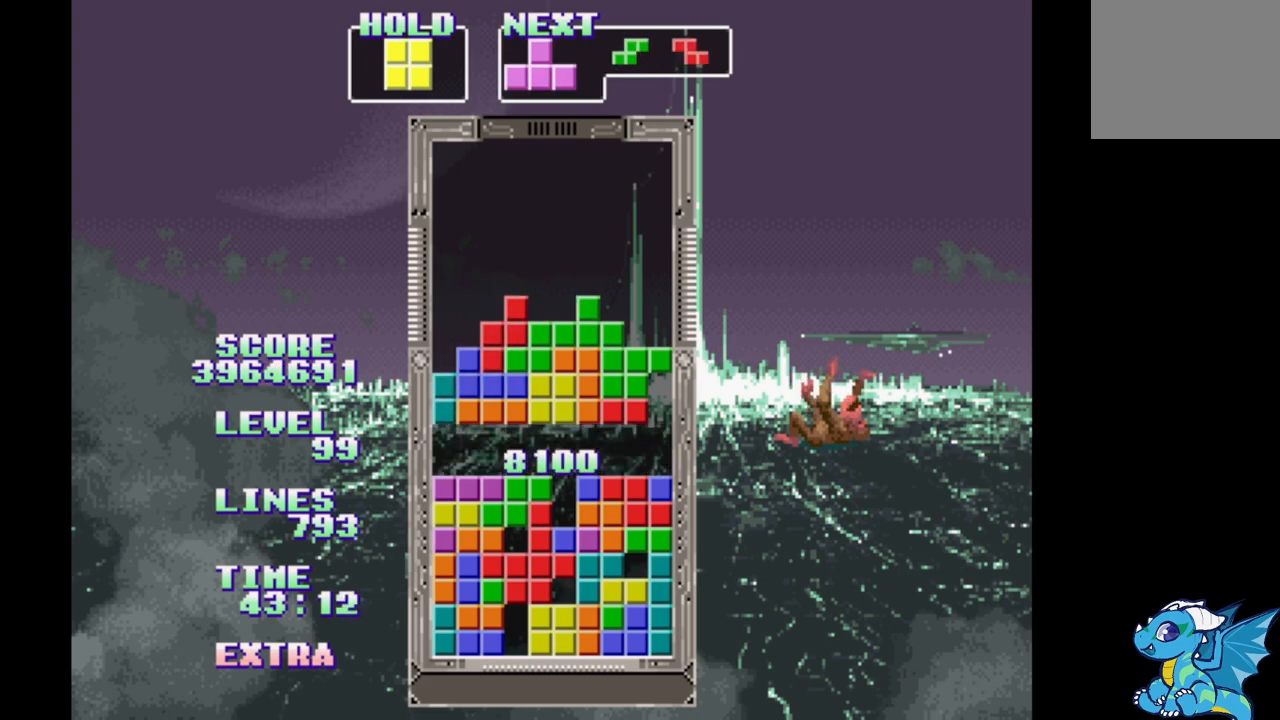
{"dt_ms": 500, "buttons": ["B", "DPAD_LEFT"], "events": [[267, "DPAD_LEFT", "down"], [483, "B", "down"]]}